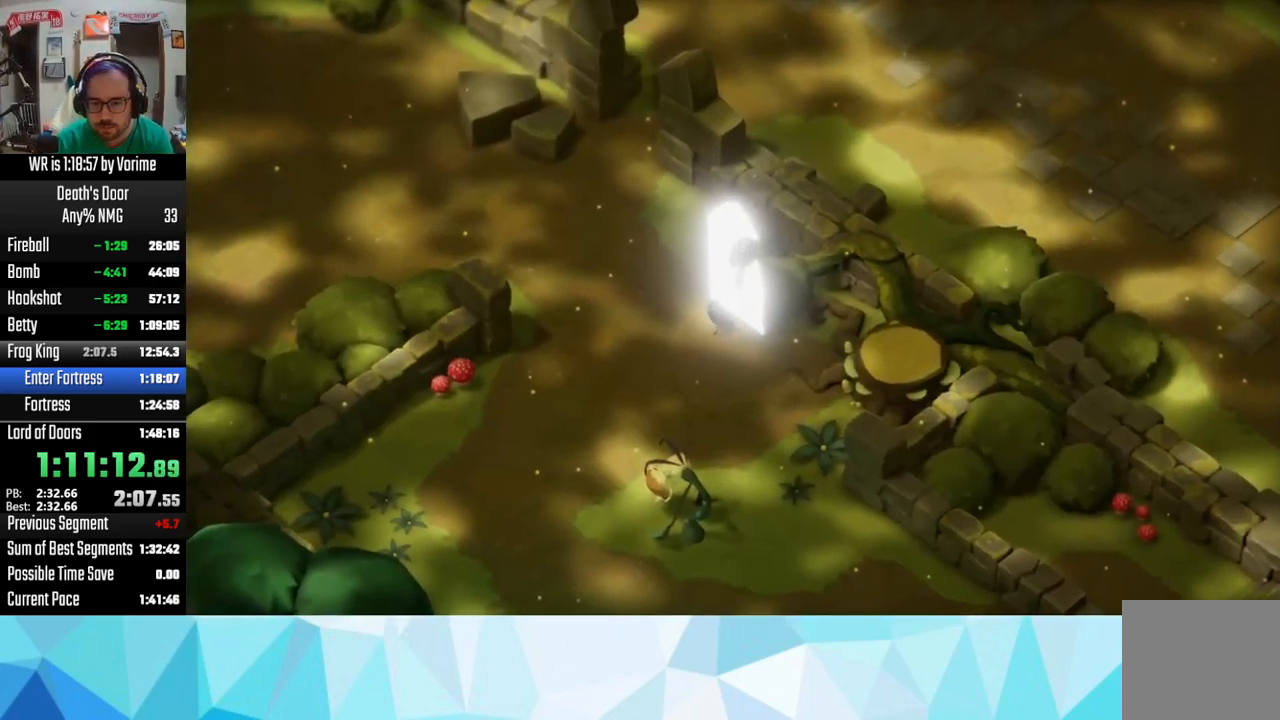
Gameplay with a controller (PlayStation layout); each line is a JSON object with the inputs held at the frame after it. "button_events" lists button changes between this image and that frame as [ms after this image, input, new state], when the widget could be followed in between (sticks are given only as held states).
{"buttons": [], "left_stick": "left", "right_stick": "center", "button_events": [[116, "TRIANGLE", "down"], [166, "TRIANGLE", "up"]]}
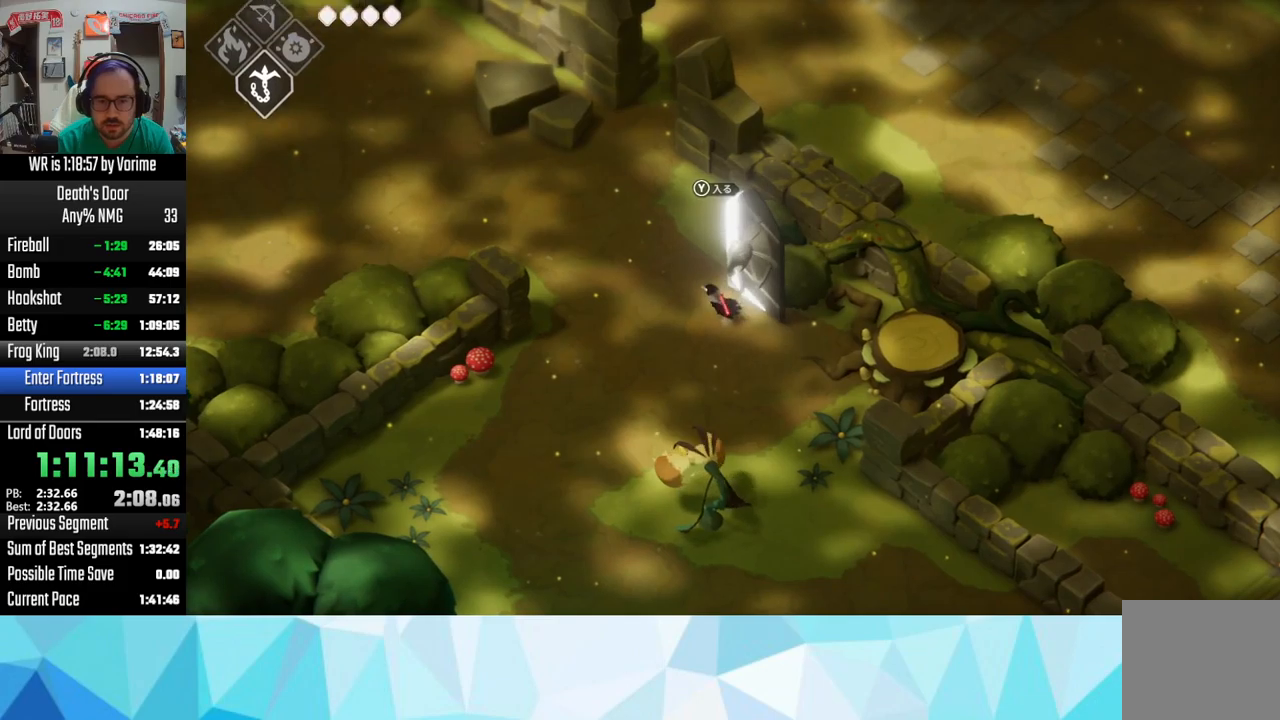
{"buttons": ["L3"], "left_stick": "down", "right_stick": "center", "button_events": [[17, "CROSS", "down"], [117, "CROSS", "up"], [183, "CROSS", "down"], [183, "L3", "down"], [317, "CROSS", "up"], [367, "CROSS", "down"], [417, "CROSS", "up"]]}
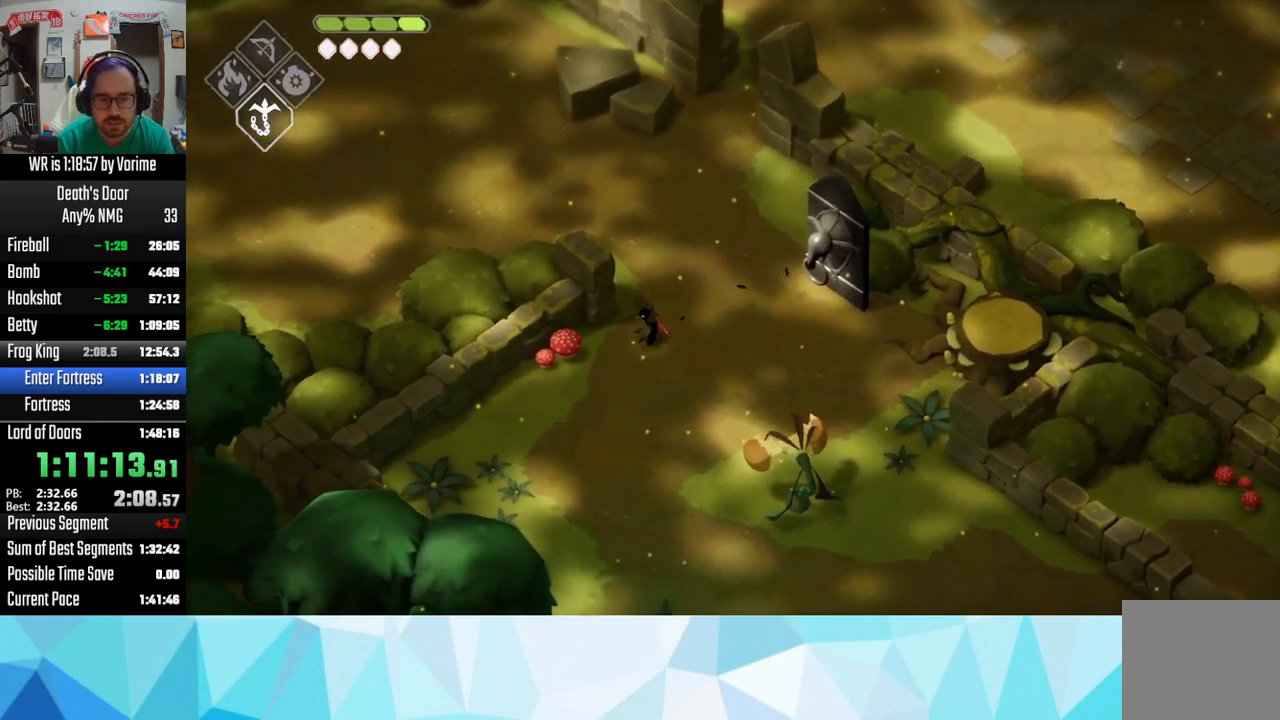
{"buttons": ["CROSS", "L3"], "left_stick": "down", "right_stick": "center", "button_events": [[283, "CROSS", "down"], [367, "CROSS", "up"], [483, "CROSS", "down"]]}
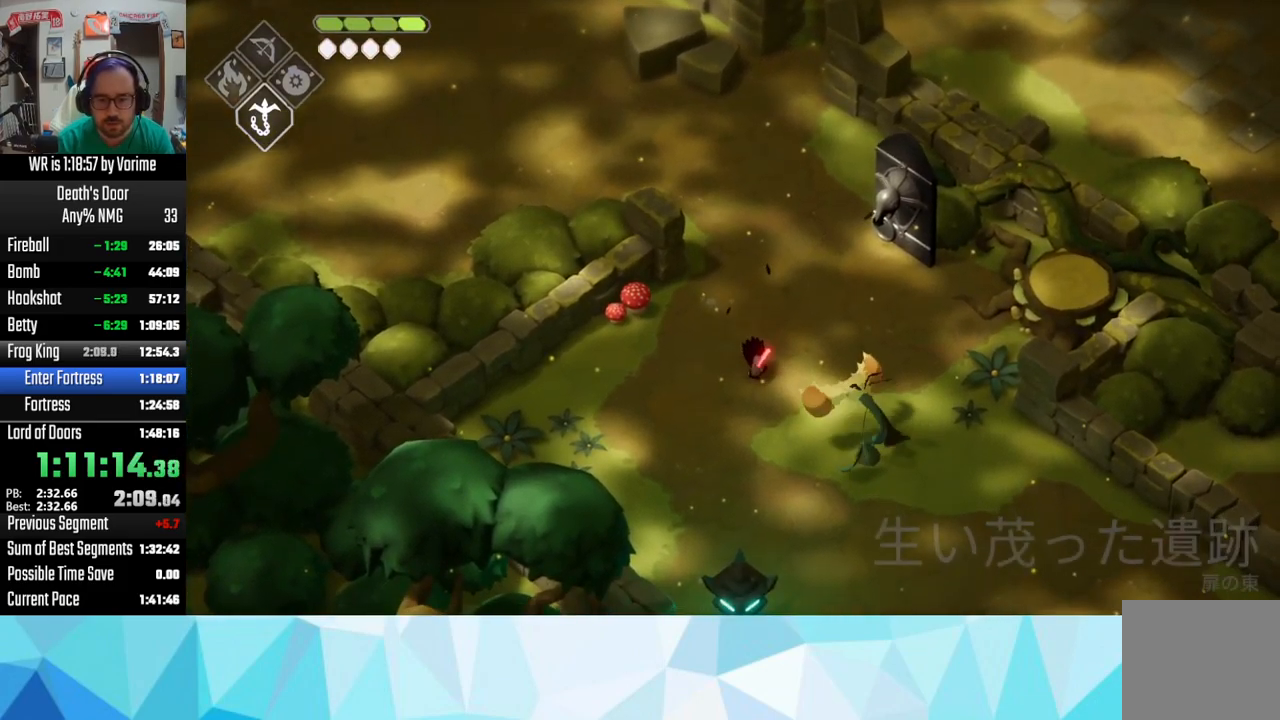
{"buttons": ["L3"], "left_stick": "down", "right_stick": "center", "button_events": [[50, "CROSS", "up"], [317, "CROSS", "down"], [383, "CROSS", "up"]]}
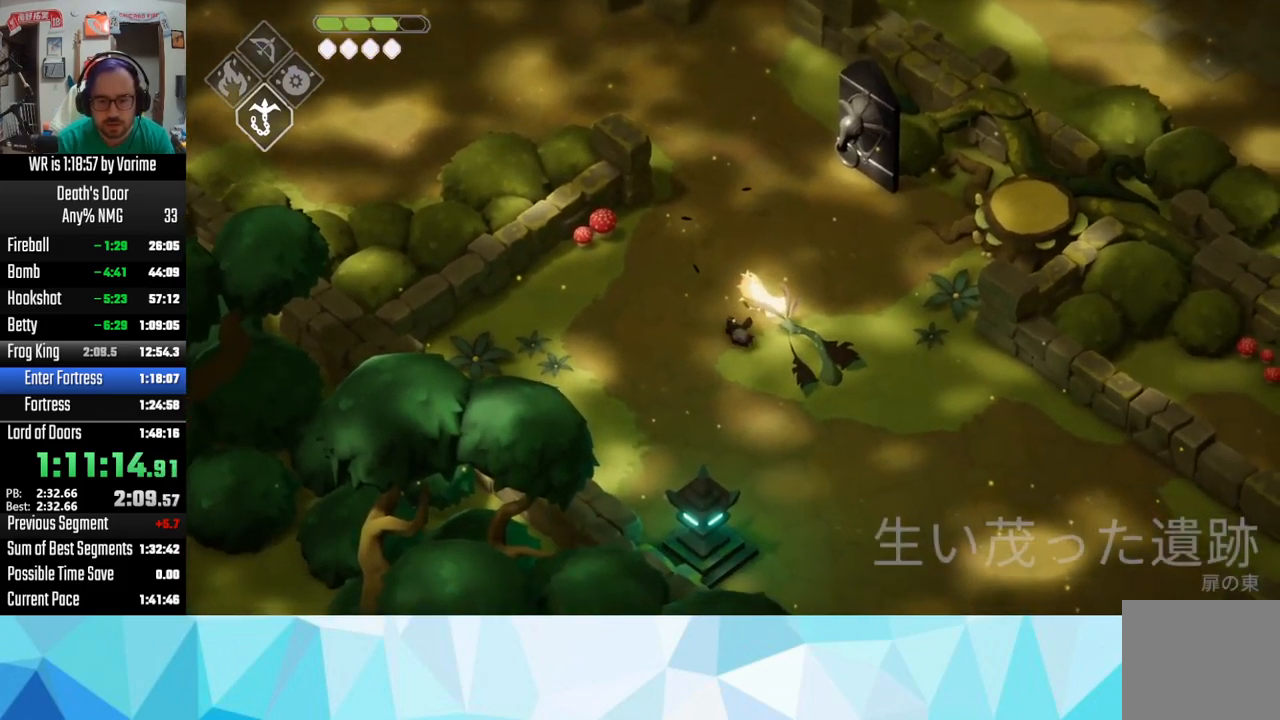
{"buttons": ["CROSS"], "left_stick": "down-right", "right_stick": "center", "button_events": [[17, "CROSS", "down"], [117, "CROSS", "up"], [167, "L3", "up"], [217, "CROSS", "down"], [283, "CROSS", "up"], [500, "CROSS", "down"]]}
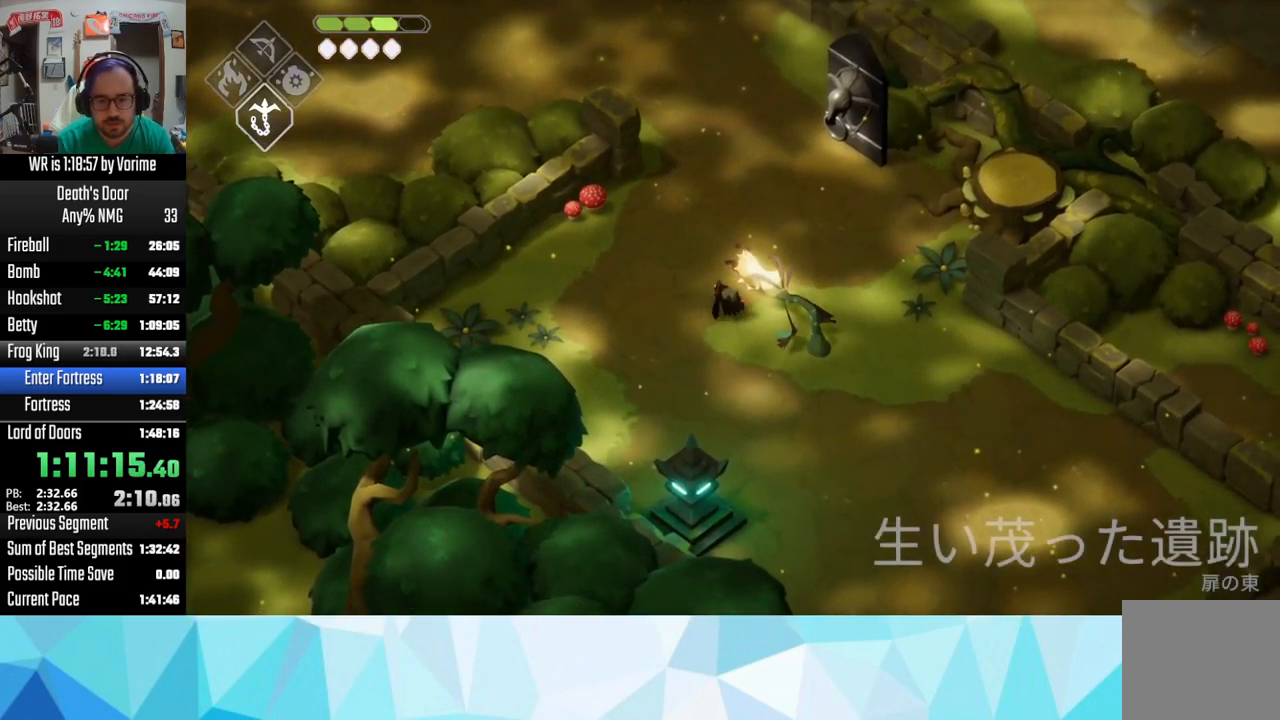
{"buttons": ["CROSS"], "left_stick": "down-right", "right_stick": "center", "button_events": [[117, "CROSS", "up"], [167, "CROSS", "down"], [300, "CROSS", "up"], [417, "CROSS", "down"]]}